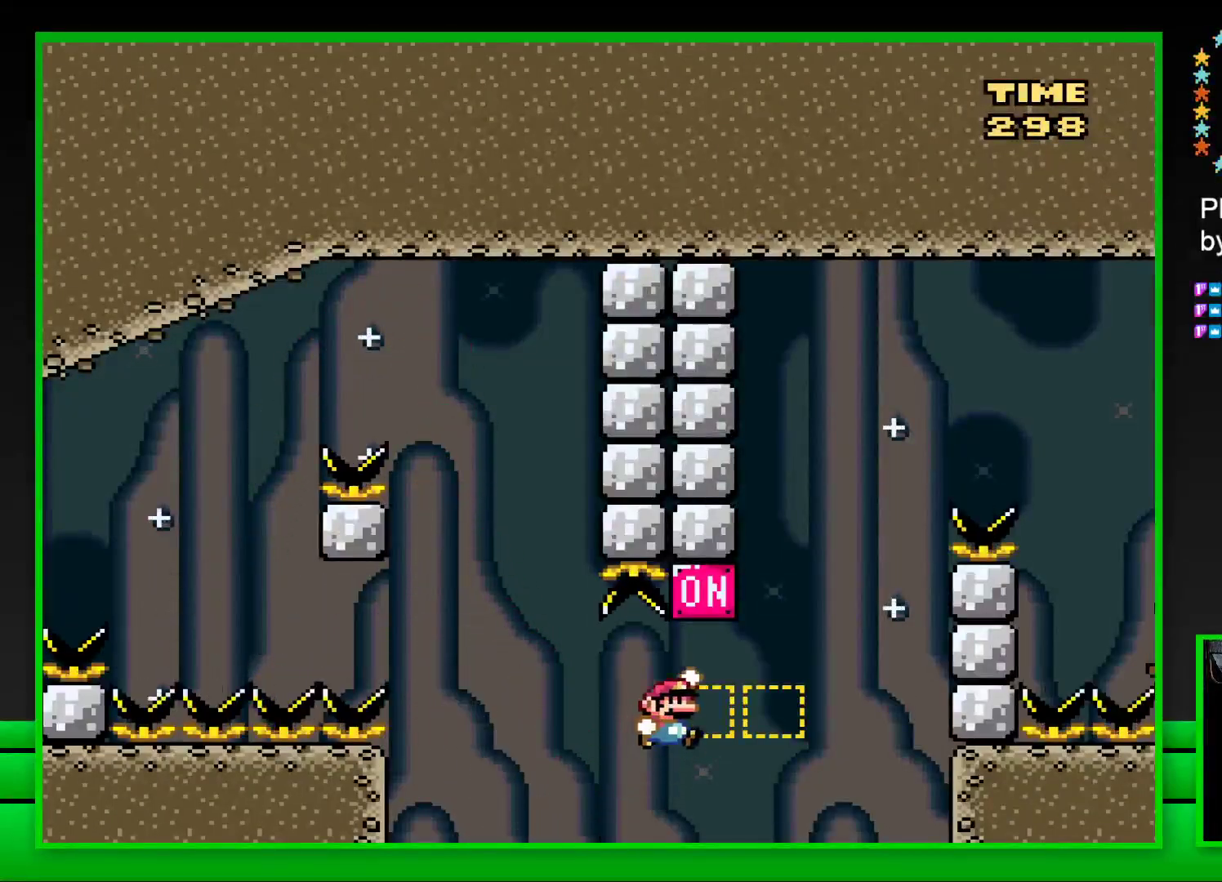
Gameplay with a controller (PlayStation layout); each line is a JSON object with the inputs held at the frame after it. "events" lists button and stick changes between this image and that frame as [ms after this image, input, new state], when the widget could be followed in between.
{"buttons": ["CROSS", "SQUARE", "DPAD_RIGHT"], "left_stick": "center", "right_stick": "center", "events": [[83, "CROSS", "up"], [417, "CROSS", "down"]]}
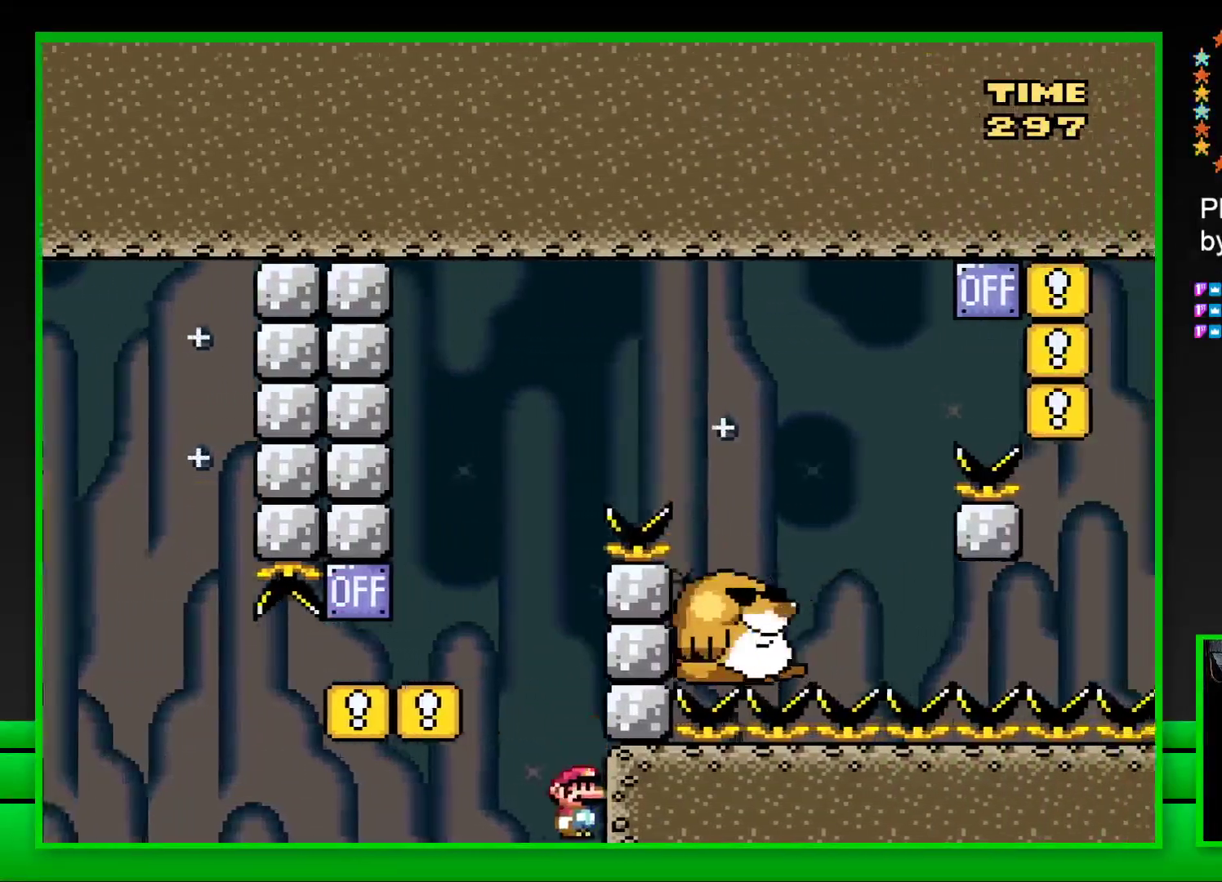
{"buttons": ["CROSS", "DPAD_LEFT"], "left_stick": "center", "right_stick": "center", "events": [[133, "CROSS", "up"], [150, "DPAD_RIGHT", "up"], [183, "SQUARE", "up"], [317, "CROSS", "down"], [350, "DPAD_LEFT", "down"], [400, "CROSS", "up"], [417, "DPAD_LEFT", "up"], [467, "DPAD_LEFT", "down"], [483, "CROSS", "down"]]}
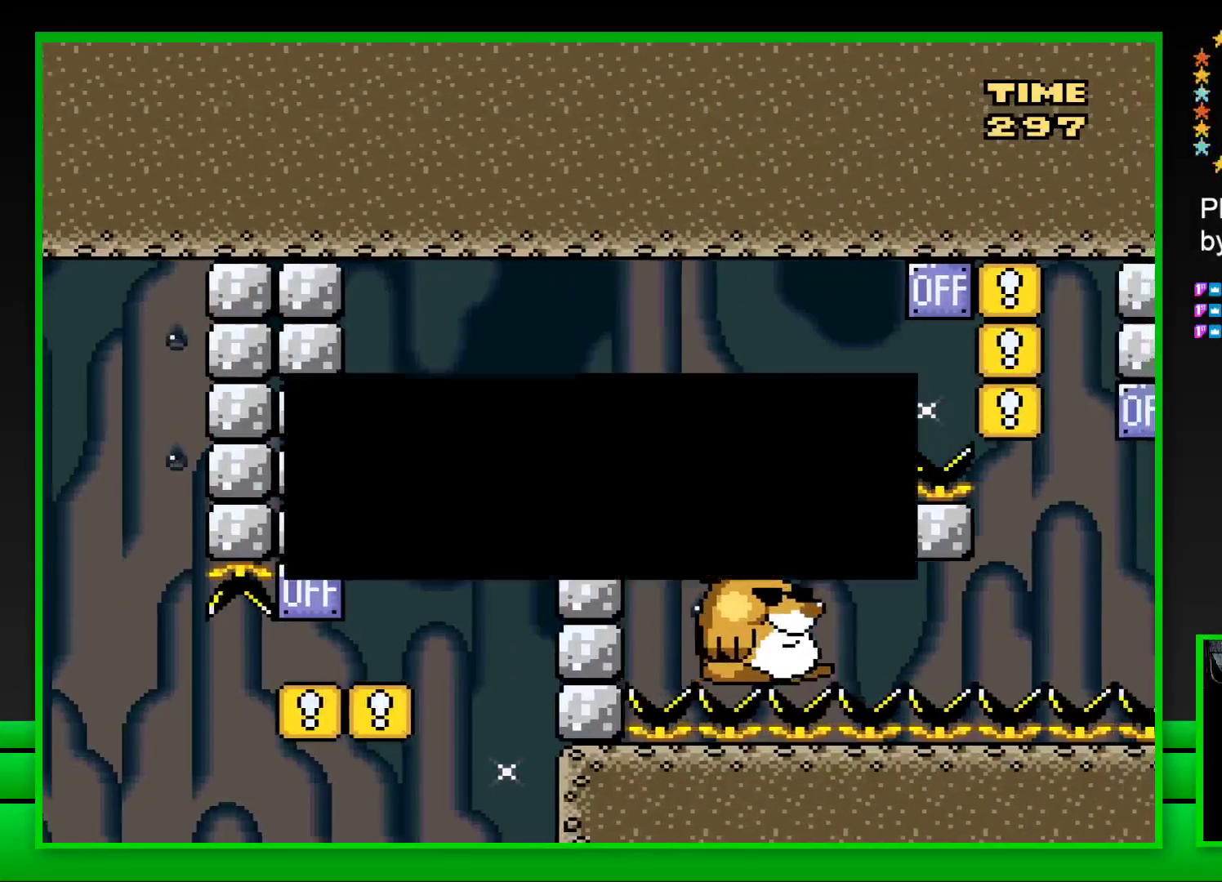
{"buttons": [], "left_stick": "center", "right_stick": "center", "events": [[50, "CROSS", "up"], [50, "DPAD_LEFT", "up"], [100, "DPAD_LEFT", "down"], [117, "CROSS", "down"], [183, "DPAD_LEFT", "up"], [217, "CROSS", "up"], [250, "DPAD_LEFT", "down"], [267, "CROSS", "down"], [333, "DPAD_LEFT", "up"], [350, "CROSS", "up"], [417, "CROSS", "down"], [417, "DPAD_LEFT", "down"], [500, "CROSS", "up"], [500, "DPAD_LEFT", "up"]]}
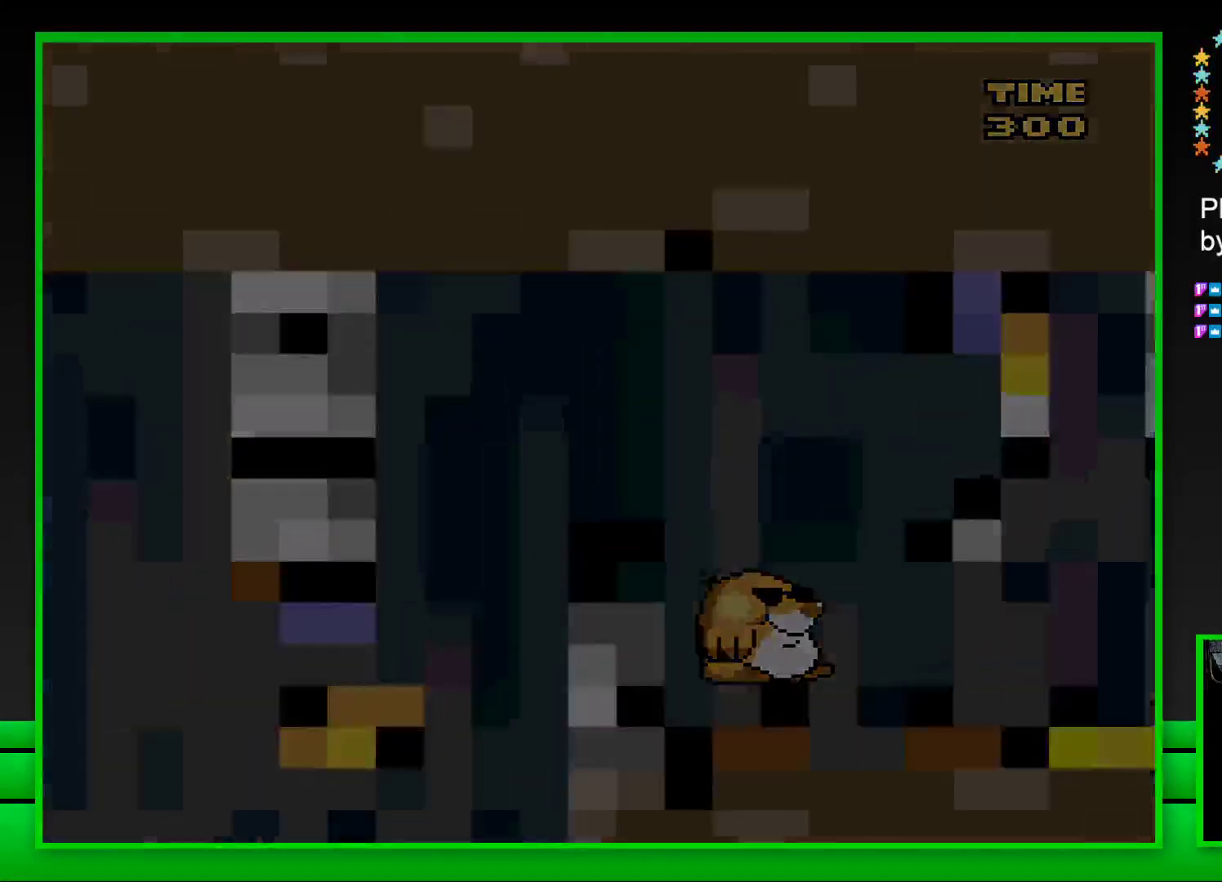
{"buttons": [], "left_stick": "center", "right_stick": "center", "events": [[67, "DPAD_LEFT", "down"], [100, "CROSS", "down"], [150, "DPAD_LEFT", "up"], [167, "CROSS", "up"], [217, "DPAD_LEFT", "down"], [250, "CROSS", "down"], [300, "DPAD_LEFT", "up"], [317, "CROSS", "up"], [383, "CROSS", "down"], [483, "CROSS", "up"]]}
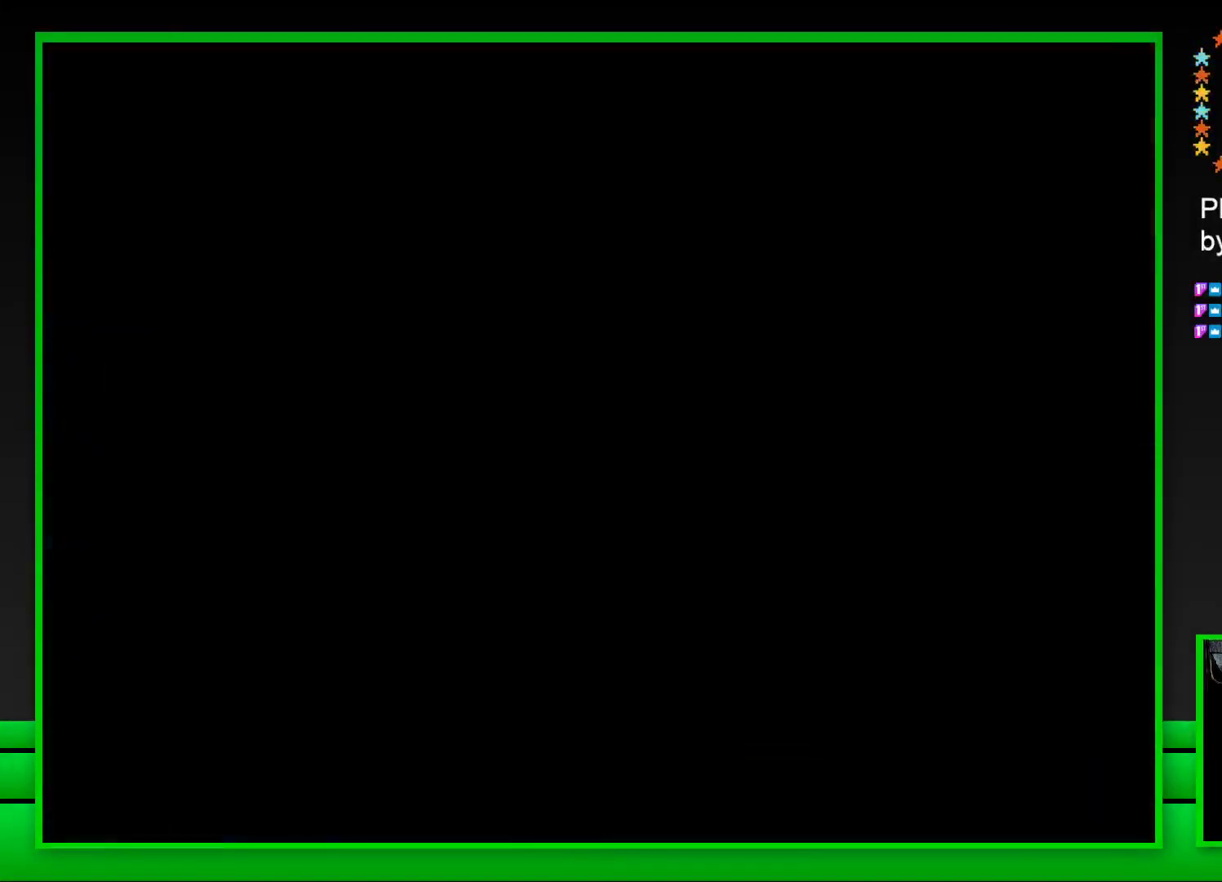
{"buttons": ["SQUARE"], "left_stick": "center", "right_stick": "center", "events": [[33, "CROSS", "down"], [150, "CROSS", "up"], [450, "SQUARE", "down"]]}
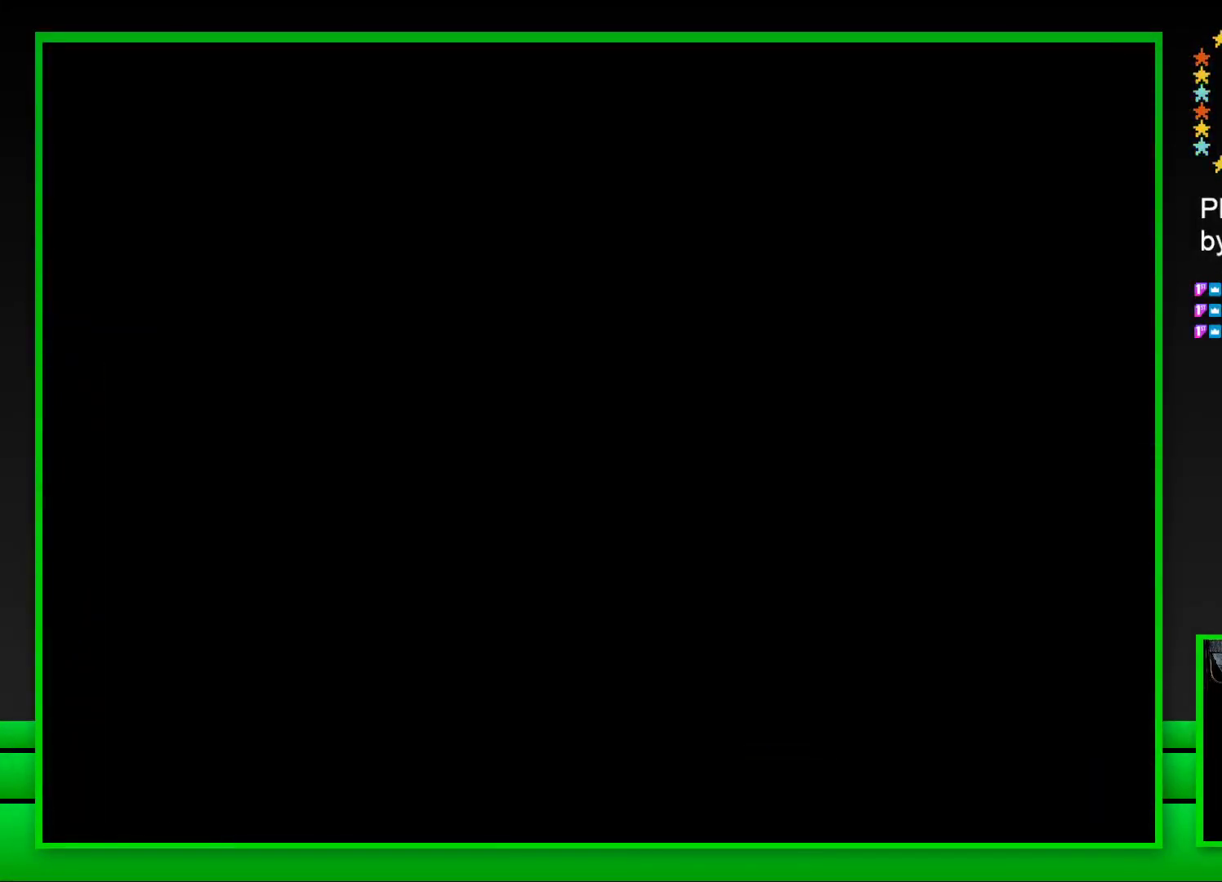
{"buttons": ["SQUARE"], "left_stick": "center", "right_stick": "center", "events": []}
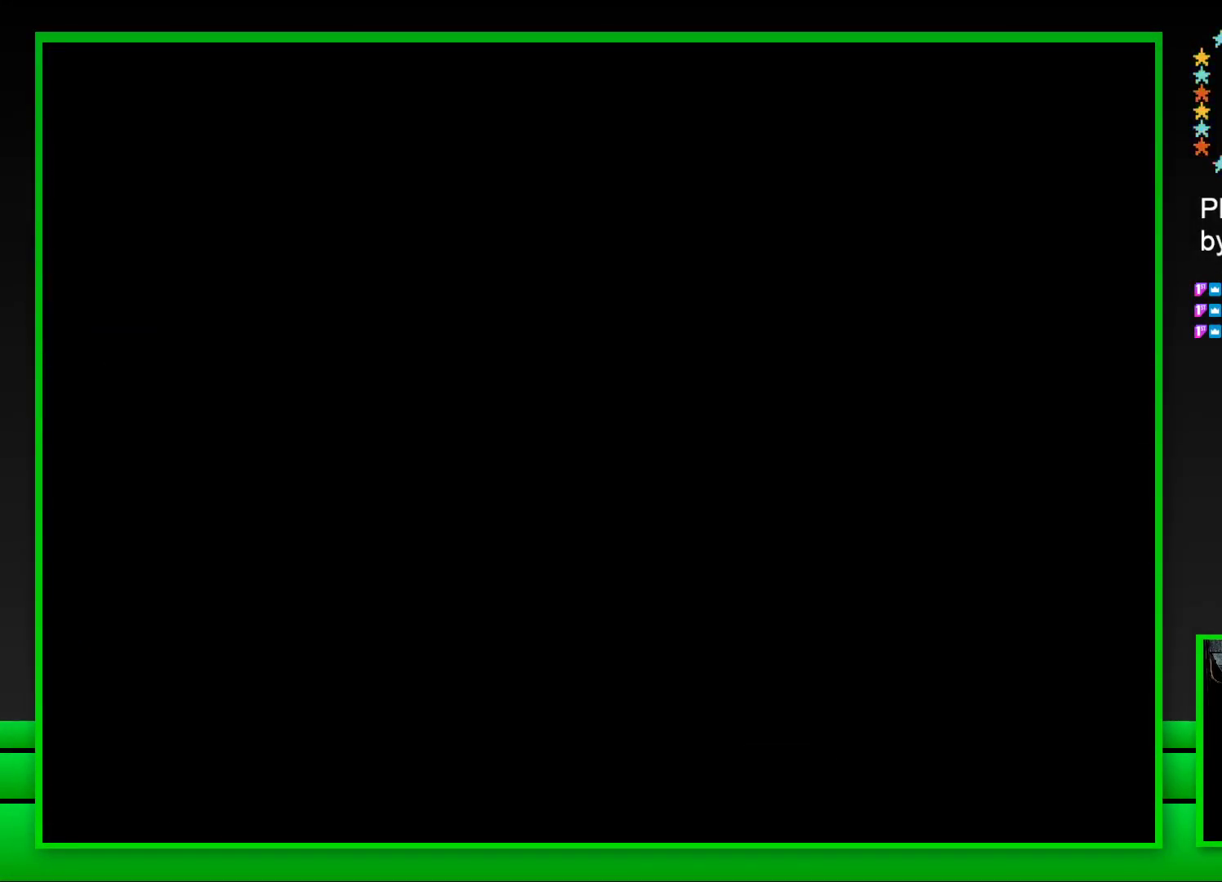
{"buttons": ["SQUARE"], "left_stick": "center", "right_stick": "center", "events": []}
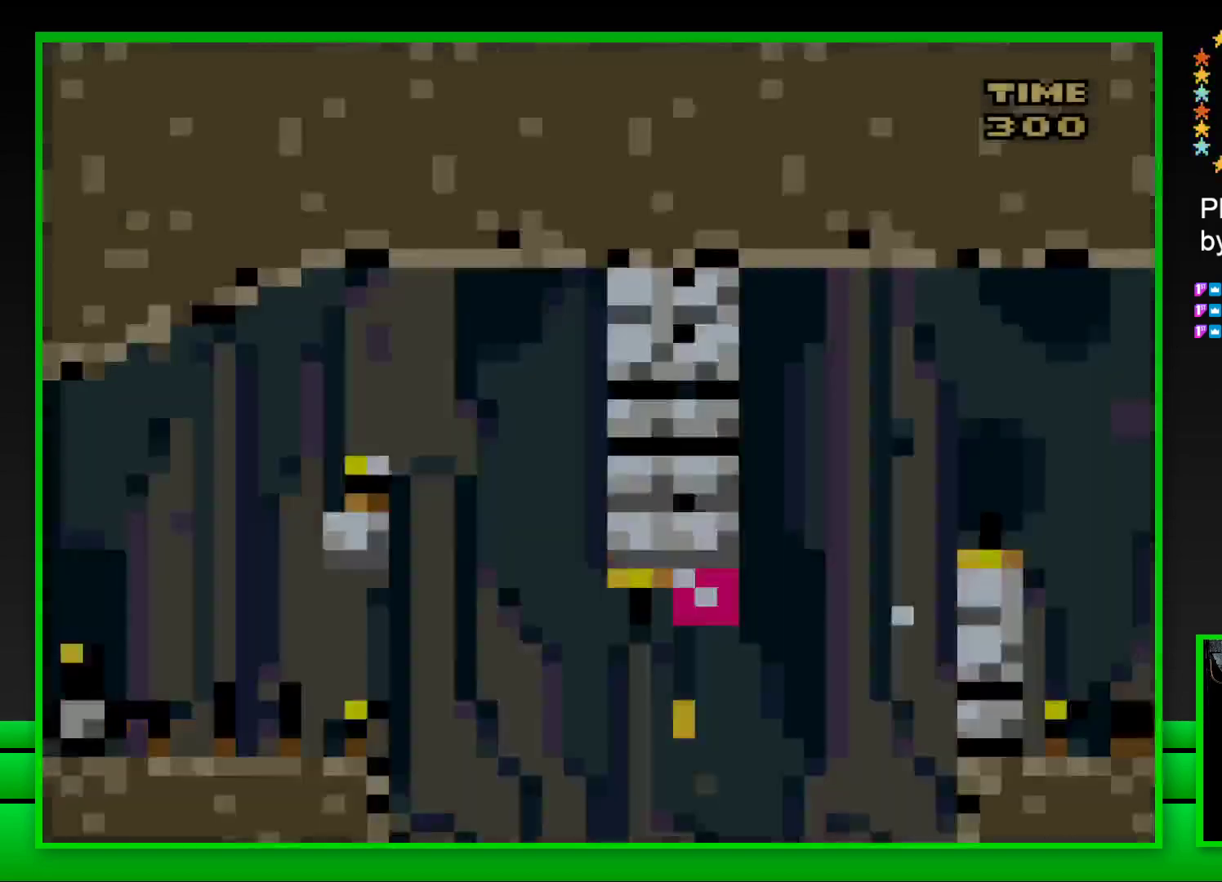
{"buttons": ["CROSS", "SQUARE", "DPAD_RIGHT"], "left_stick": "center", "right_stick": "center", "events": [[317, "DPAD_RIGHT", "down"], [350, "CROSS", "down"]]}
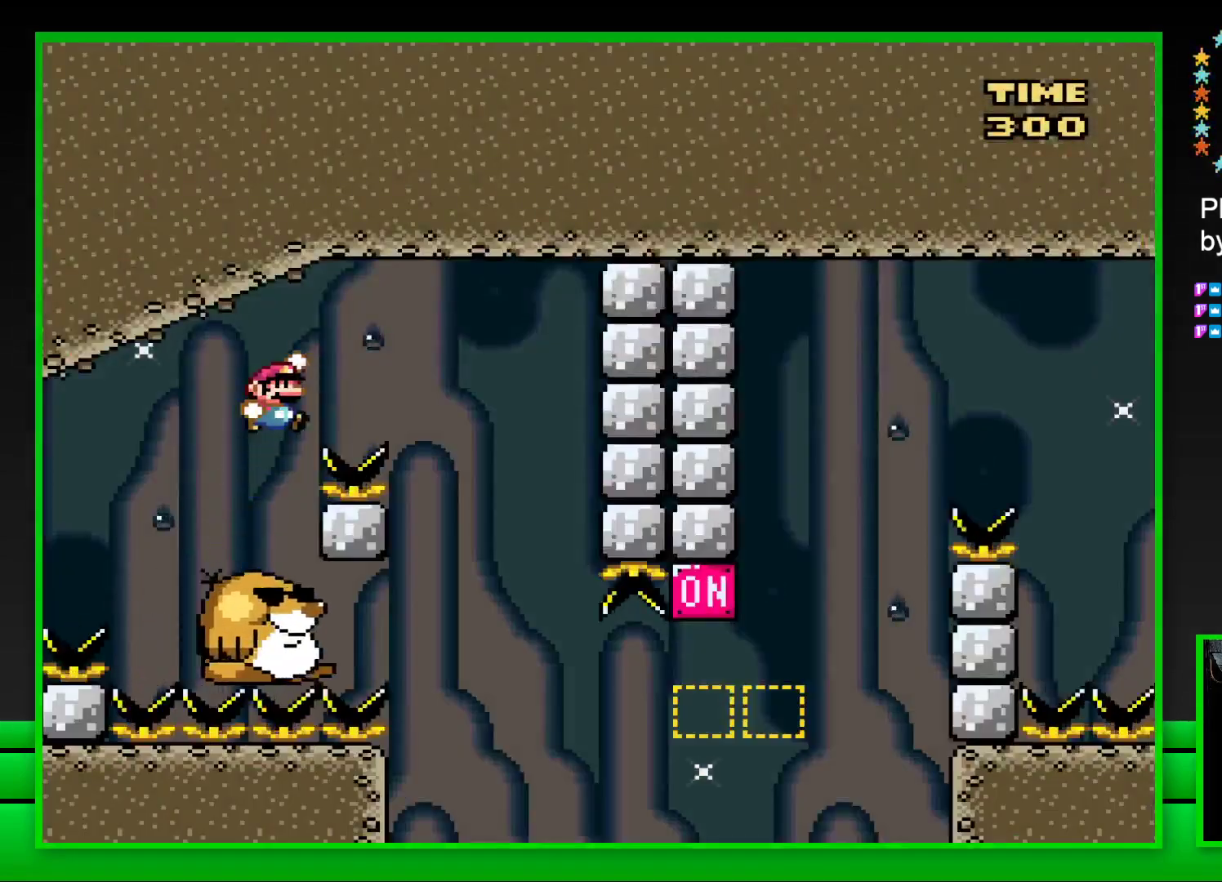
{"buttons": ["SQUARE"], "left_stick": "center", "right_stick": "center", "events": [[83, "CROSS", "up"], [183, "DPAD_RIGHT", "up"], [283, "DPAD_LEFT", "down"], [467, "DPAD_LEFT", "up"]]}
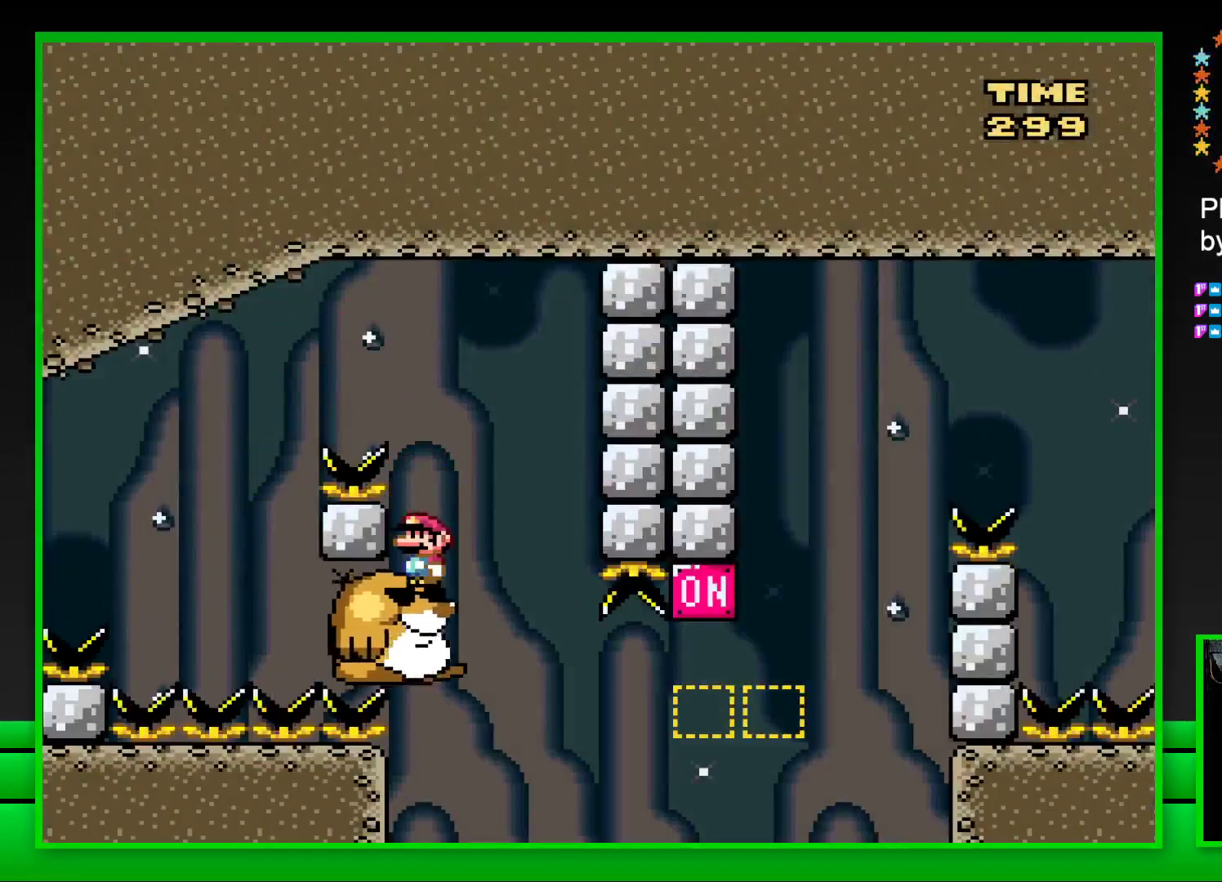
{"buttons": ["SQUARE", "DPAD_RIGHT"], "left_stick": "center", "right_stick": "center", "events": [[417, "DPAD_RIGHT", "down"]]}
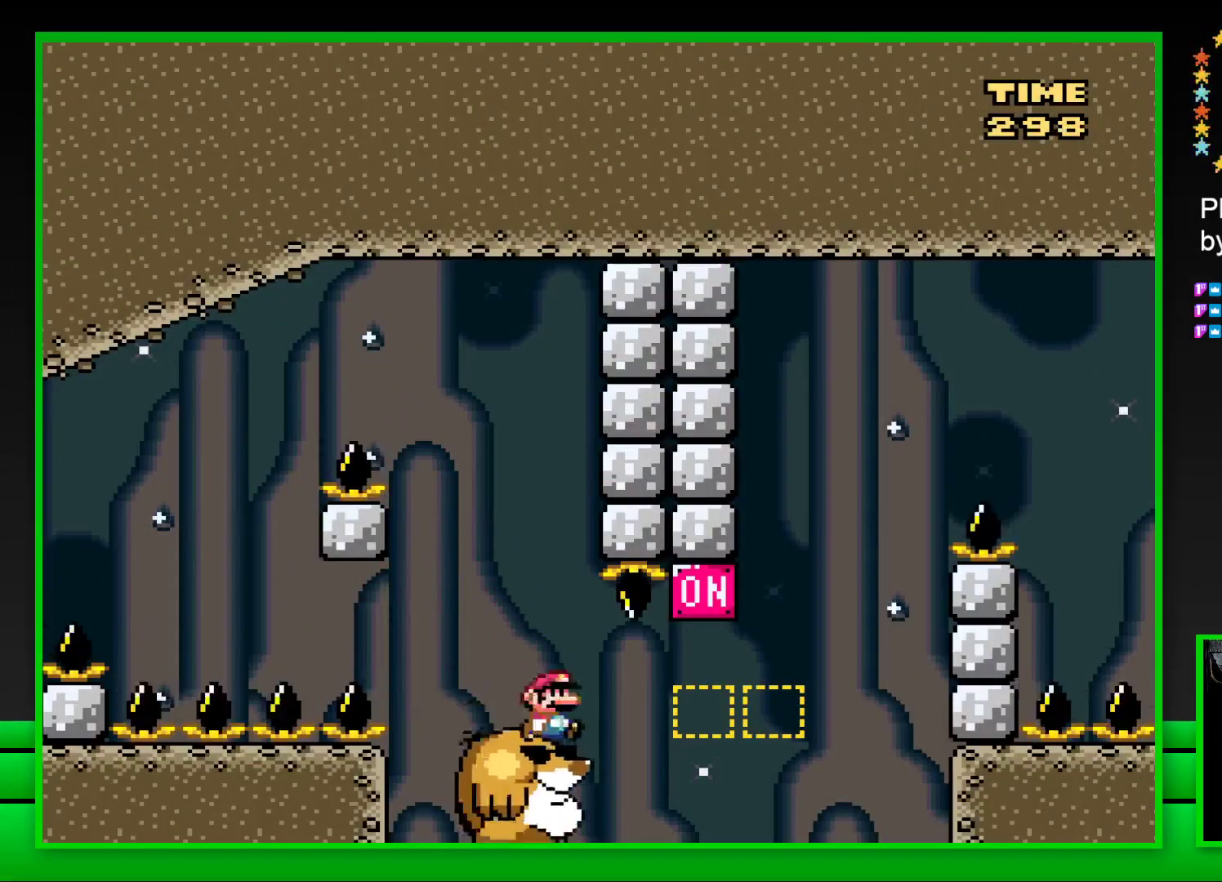
{"buttons": ["SQUARE", "DPAD_RIGHT"], "left_stick": "center", "right_stick": "center", "events": [[133, "CROSS", "down"], [300, "CROSS", "up"]]}
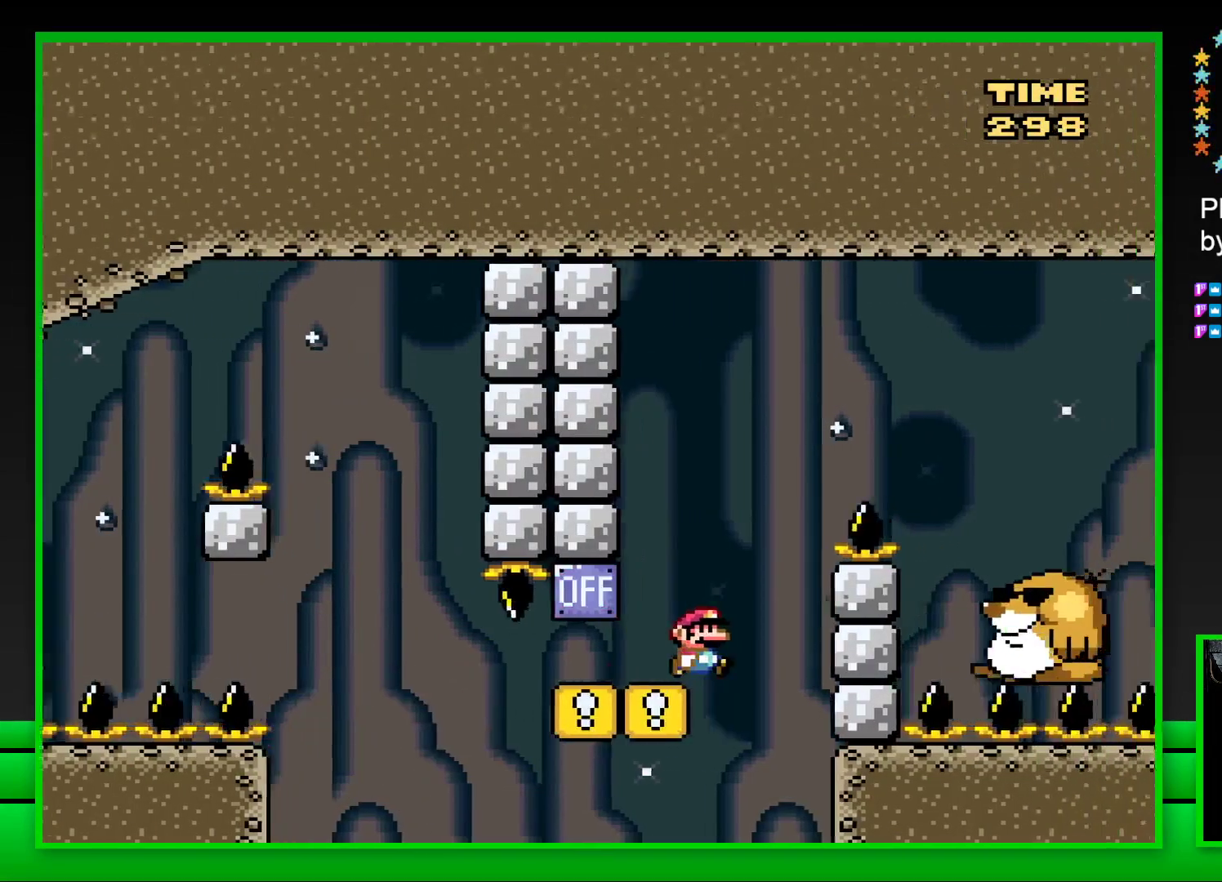
{"buttons": [], "left_stick": "center", "right_stick": "center", "events": [[33, "CROSS", "down"], [250, "CROSS", "up"], [400, "DPAD_RIGHT", "up"], [400, "SQUARE", "up"]]}
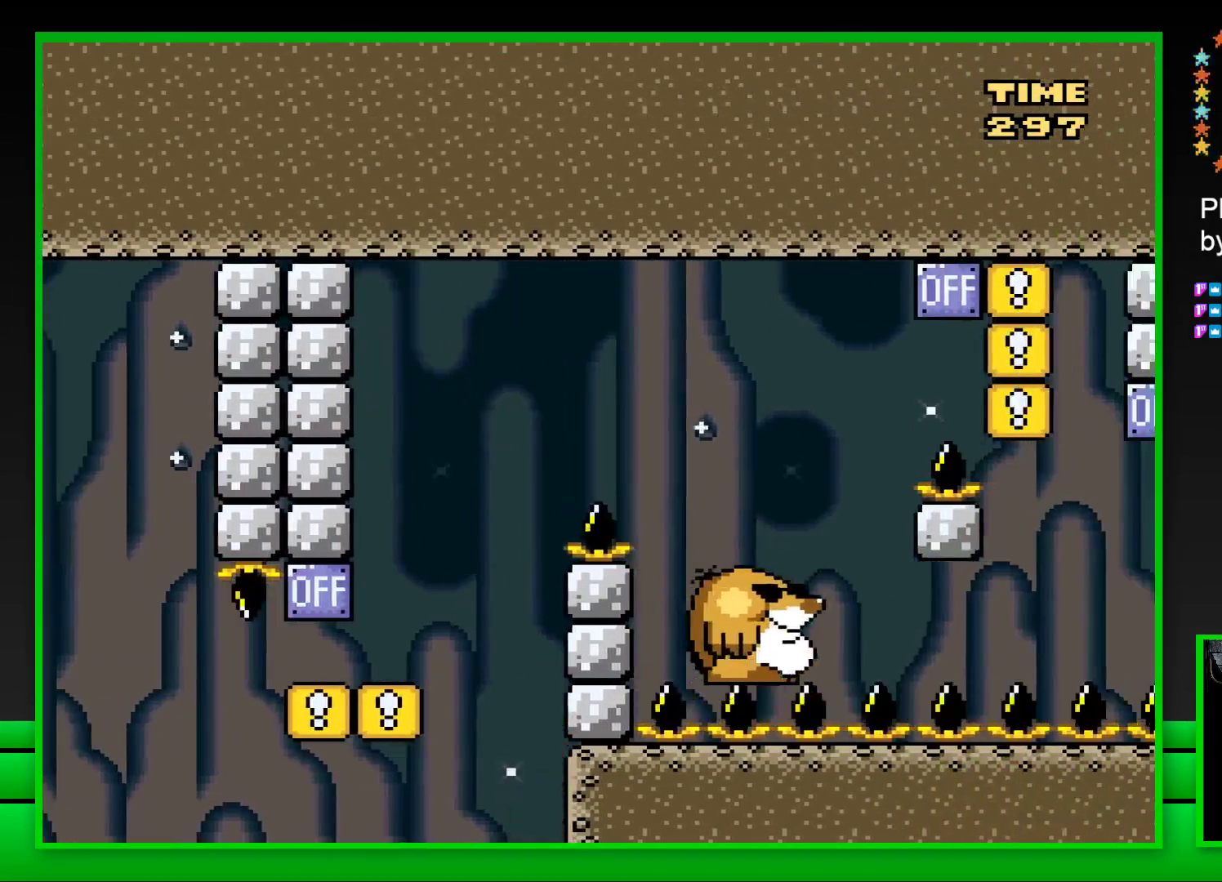
{"buttons": [], "left_stick": "center", "right_stick": "center", "events": [[67, "CROSS", "down"], [133, "CROSS", "up"], [217, "CROSS", "down"], [300, "CROSS", "up"], [383, "CROSS", "down"], [383, "DPAD_LEFT", "down"], [433, "CROSS", "up"], [467, "DPAD_LEFT", "up"]]}
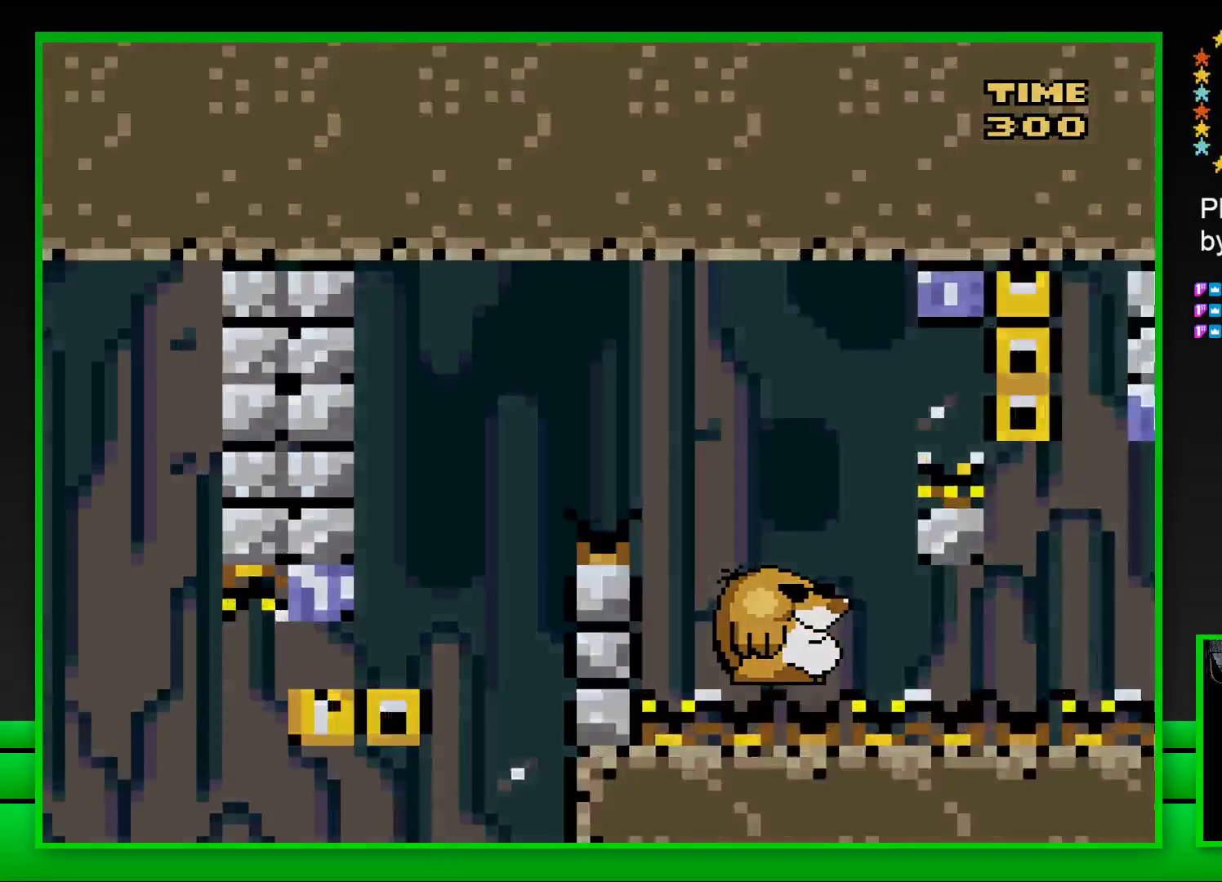
{"buttons": ["CROSS"], "left_stick": "center", "right_stick": "center", "events": [[33, "CROSS", "down"], [33, "DPAD_LEFT", "down"], [100, "CROSS", "up"], [100, "DPAD_LEFT", "up"], [150, "DPAD_LEFT", "down"], [183, "CROSS", "down"], [233, "DPAD_LEFT", "up"], [250, "CROSS", "up"], [283, "DPAD_LEFT", "down"], [317, "CROSS", "down"], [350, "DPAD_LEFT", "up"], [383, "CROSS", "up"], [417, "DPAD_LEFT", "down"], [467, "CROSS", "down"], [483, "DPAD_LEFT", "up"]]}
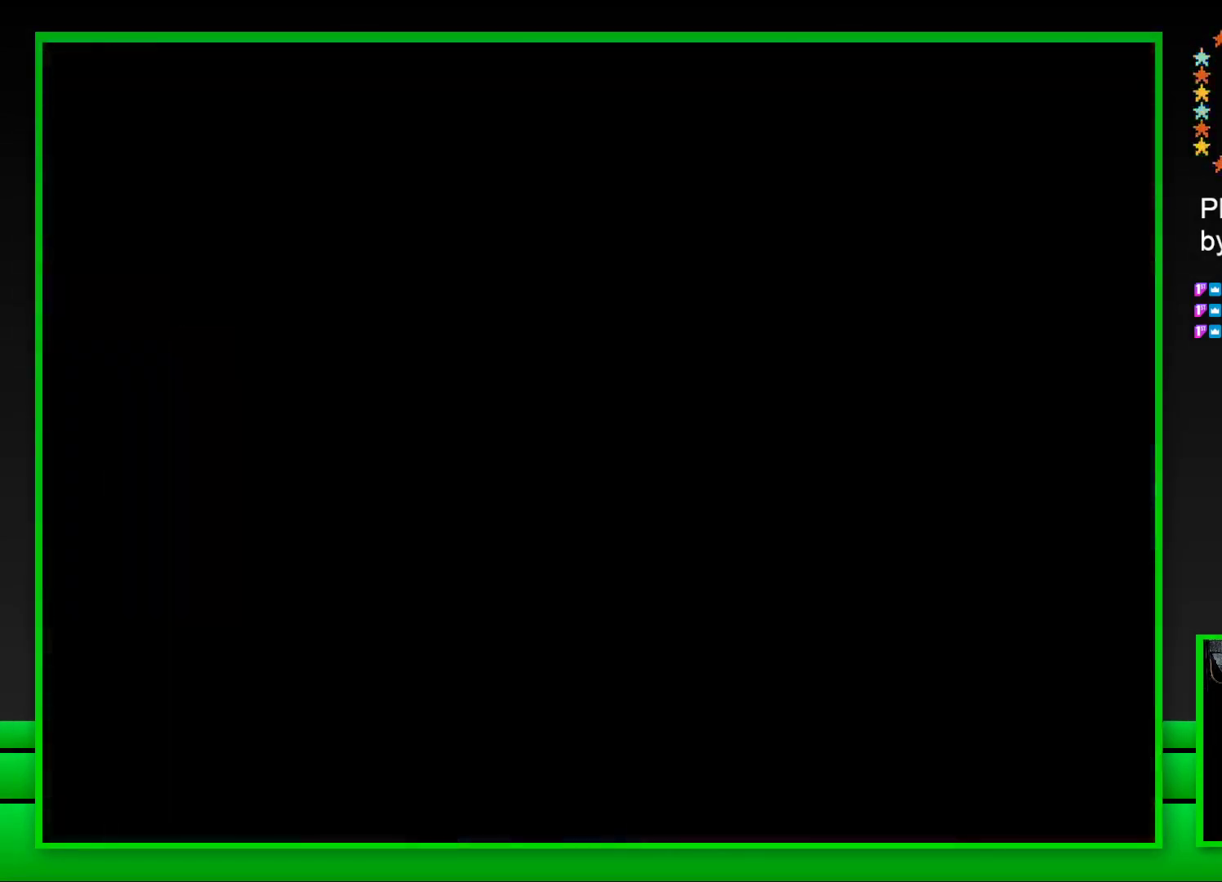
{"buttons": [], "left_stick": "up", "right_stick": "up-left", "events": [[33, "CROSS", "up"], [50, "DPAD_LEFT", "down"], [117, "CROSS", "down"], [133, "DPAD_LEFT", "up"], [150, "CROSS", "up"], [250, "left_stick", "right"], [283, "right_stick", "up-left"], [333, "left_stick", "up"], [333, "right_stick", "up-right"], [400, "left_stick", "right"], [400, "right_stick", "down-right"], [450, "right_stick", "down-left"], [500, "left_stick", "up"], [500, "right_stick", "up-left"]]}
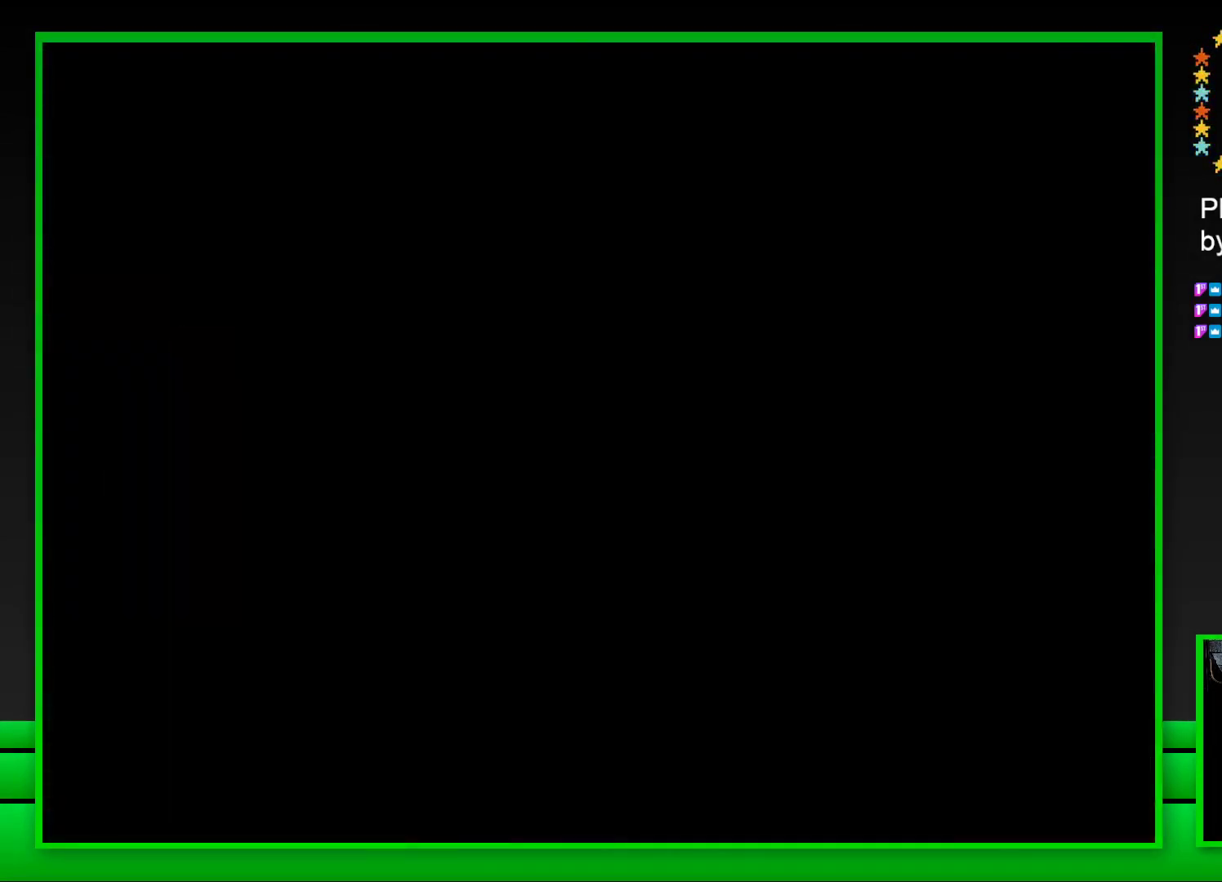
{"buttons": [], "left_stick": "up", "right_stick": "down-left", "events": [[67, "left_stick", "down-right"], [67, "right_stick", "down-left"], [150, "left_stick", "up"], [167, "right_stick", "up-left"], [217, "left_stick", "down-right"], [267, "right_stick", "down-left"], [283, "left_stick", "up-right"], [350, "right_stick", "up-left"], [383, "left_stick", "down-right"], [433, "left_stick", "up"], [433, "right_stick", "down-left"]]}
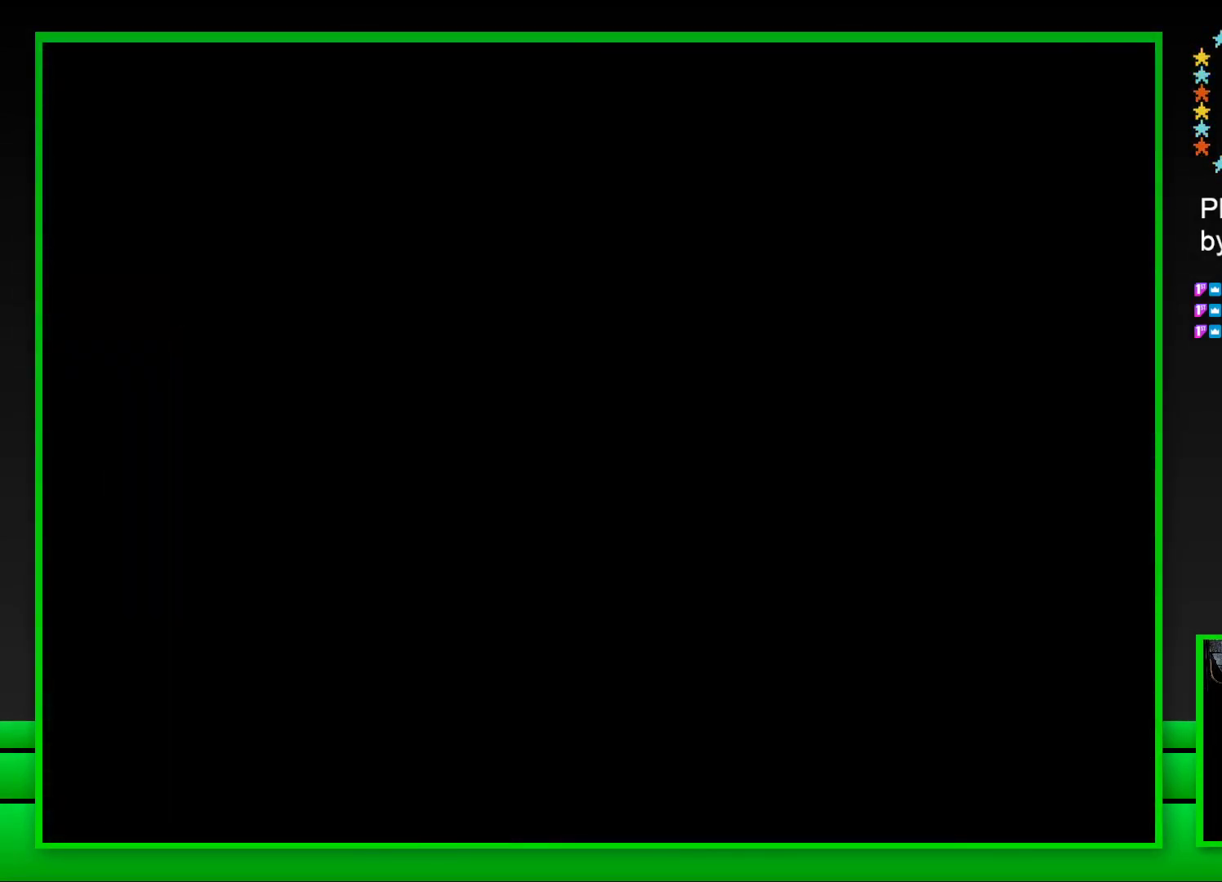
{"buttons": ["SQUARE"], "left_stick": "center", "right_stick": "center", "events": [[17, "right_stick", "up-left"], [33, "left_stick", "center"], [167, "right_stick", "center"], [333, "SQUARE", "down"]]}
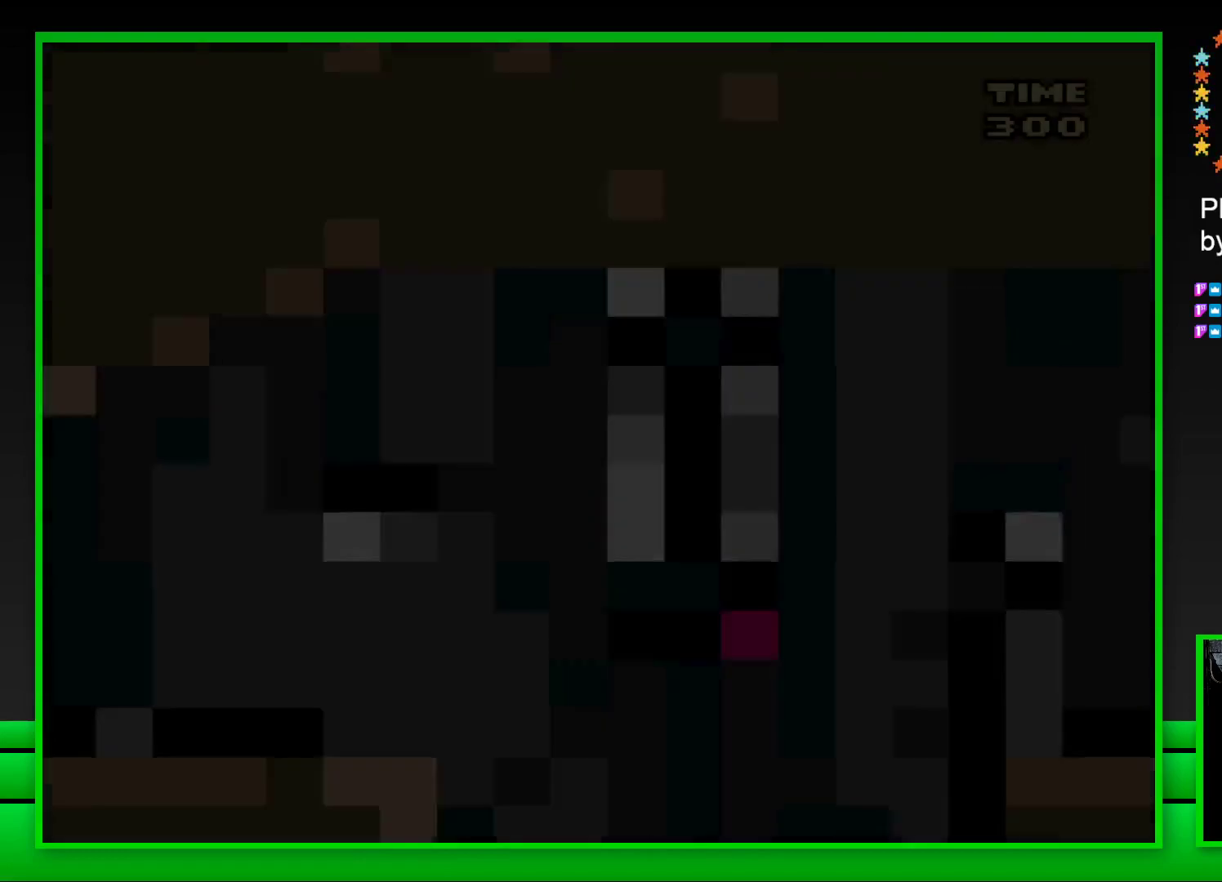
{"buttons": ["SQUARE"], "left_stick": "center", "right_stick": "center", "events": []}
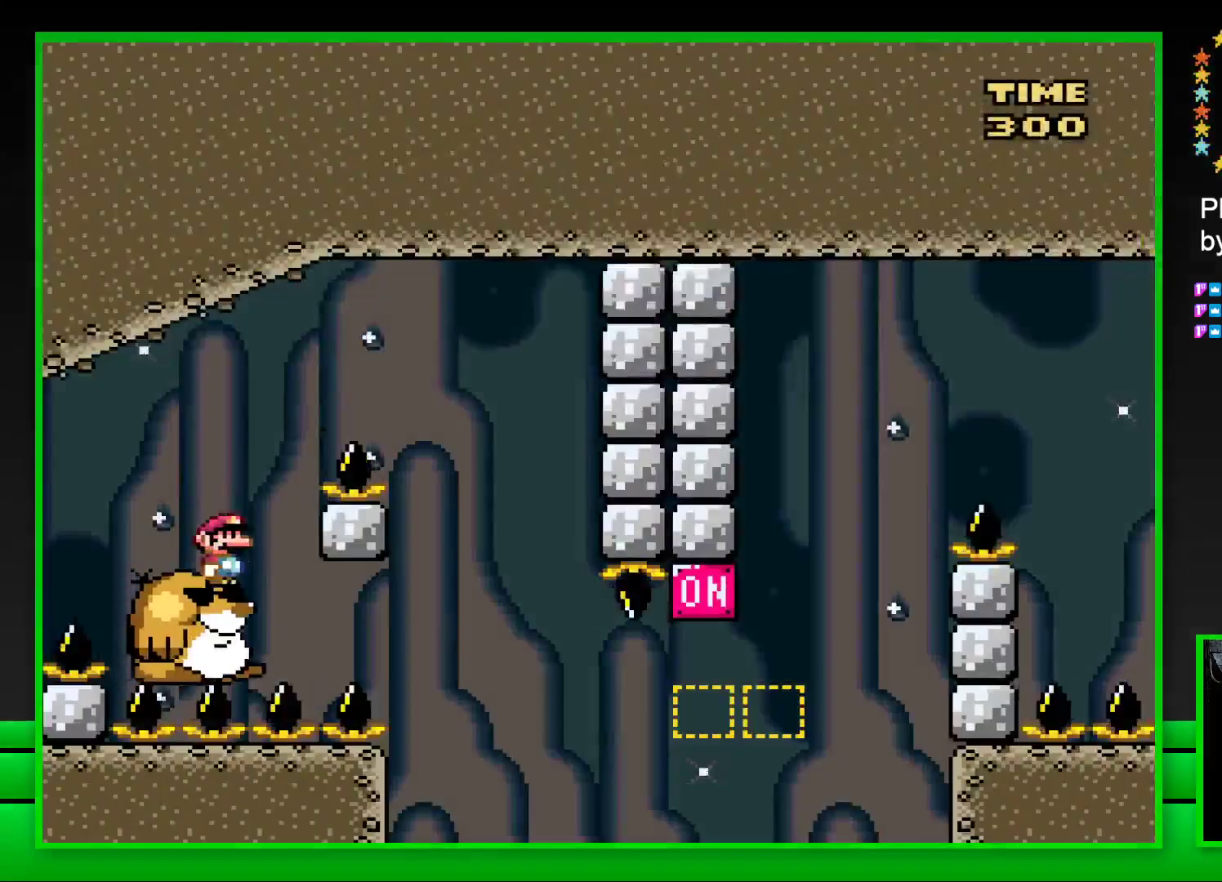
{"buttons": ["SQUARE"], "left_stick": "center", "right_stick": "center", "events": [[50, "DPAD_RIGHT", "down"], [100, "CROSS", "down"], [383, "CROSS", "up"], [433, "DPAD_RIGHT", "up"]]}
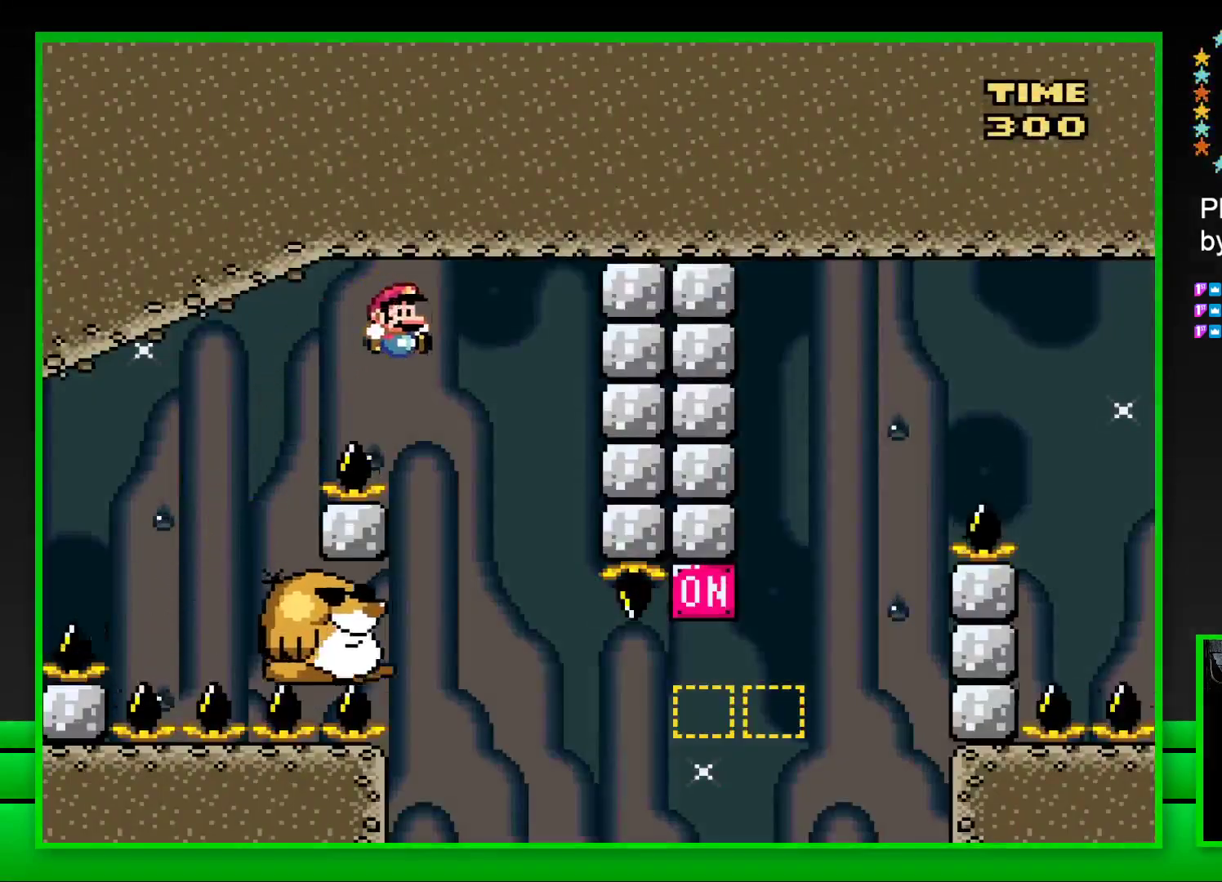
{"buttons": ["SQUARE"], "left_stick": "center", "right_stick": "center", "events": [[17, "DPAD_LEFT", "down"], [183, "DPAD_LEFT", "up"]]}
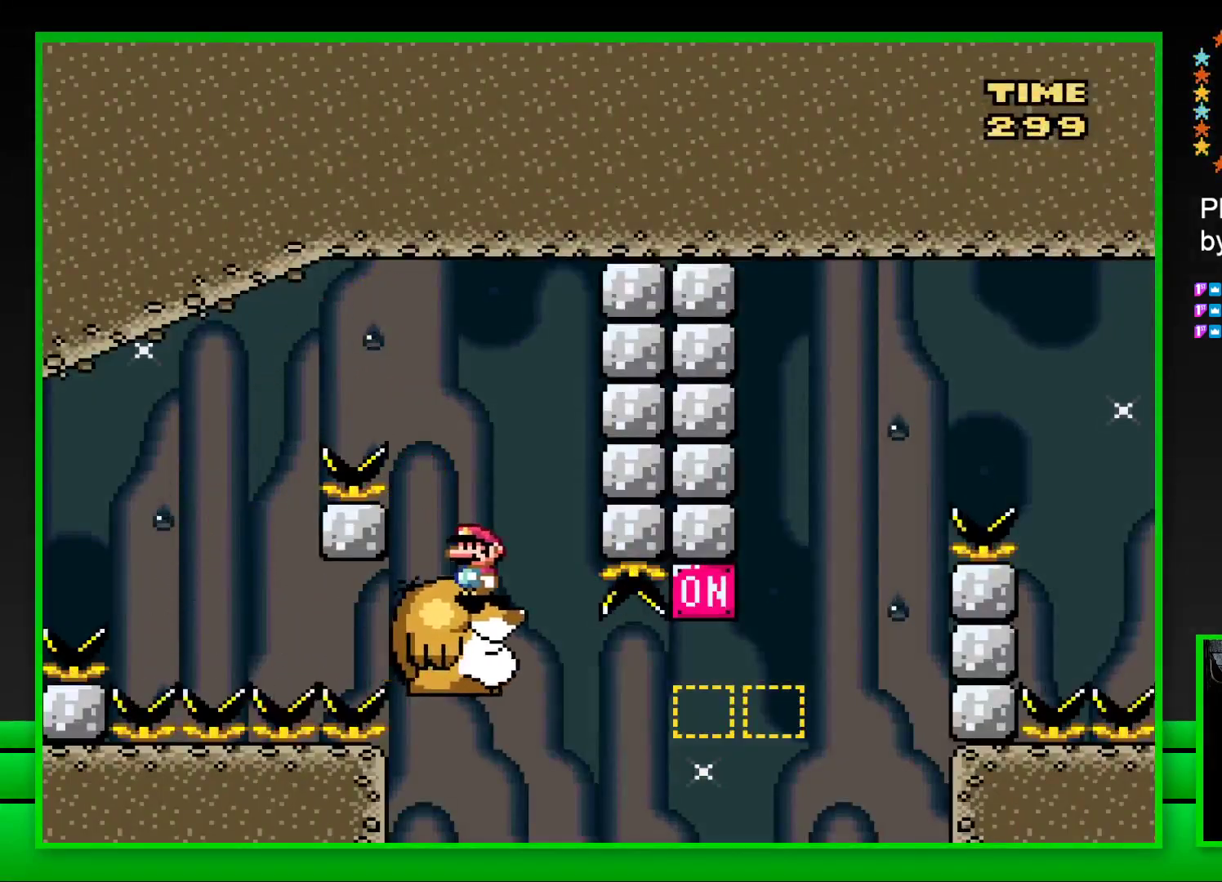
{"buttons": ["CROSS", "SQUARE", "DPAD_RIGHT"], "left_stick": "center", "right_stick": "center", "events": [[167, "DPAD_RIGHT", "down"], [400, "CROSS", "down"]]}
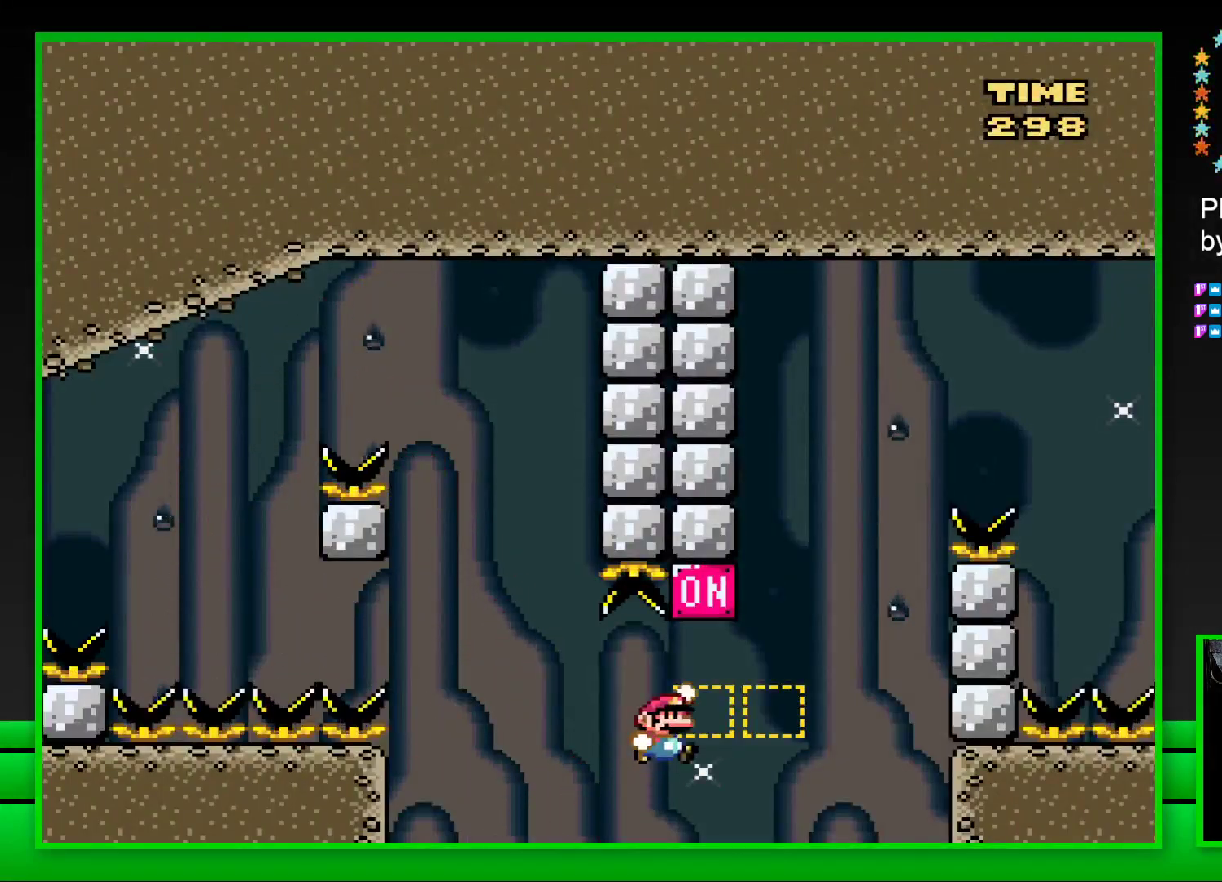
{"buttons": ["CROSS", "SQUARE", "DPAD_RIGHT"], "left_stick": "center", "right_stick": "center", "events": [[133, "CROSS", "up"], [300, "CROSS", "down"]]}
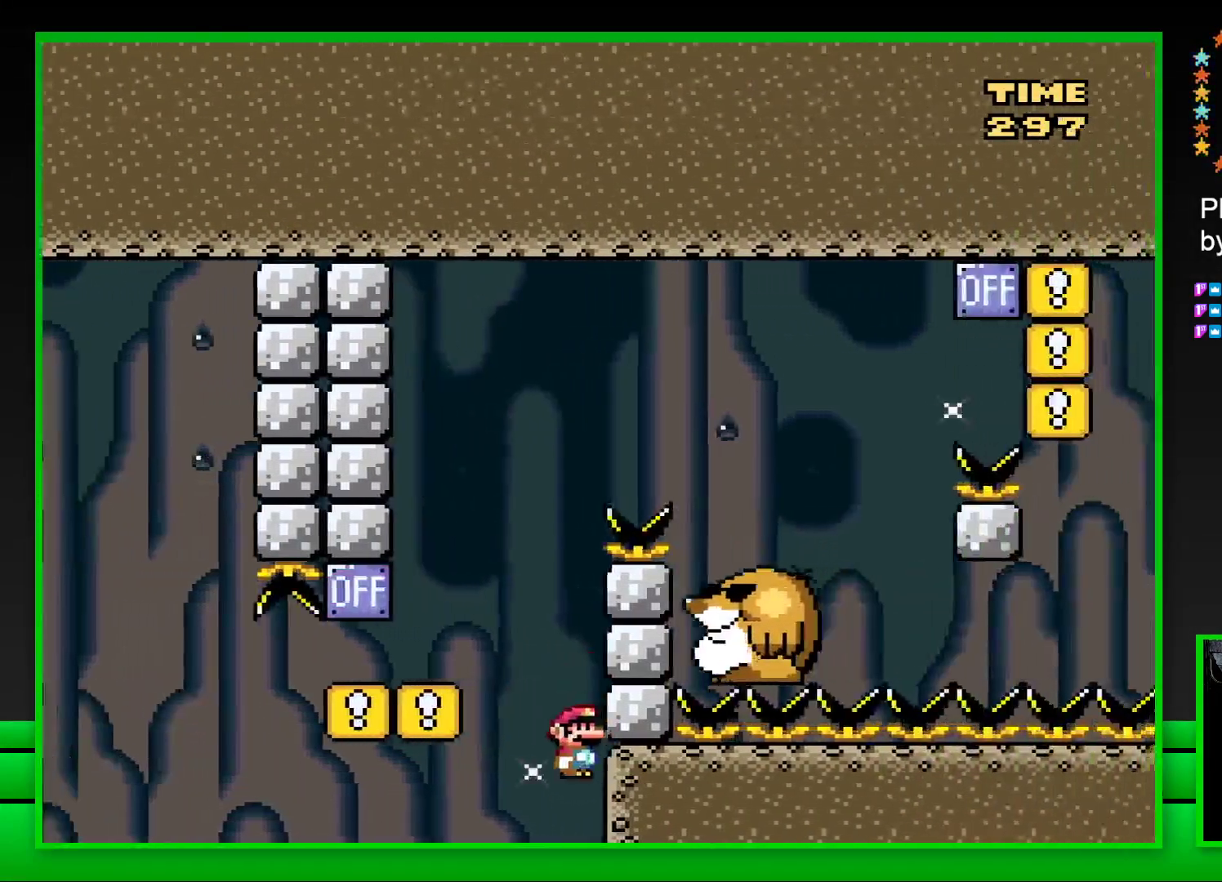
{"buttons": ["CROSS"], "left_stick": "center", "right_stick": "center", "events": [[100, "CROSS", "up"], [117, "DPAD_RIGHT", "up"], [183, "SQUARE", "up"], [333, "CROSS", "down"], [400, "CROSS", "up"], [500, "CROSS", "down"]]}
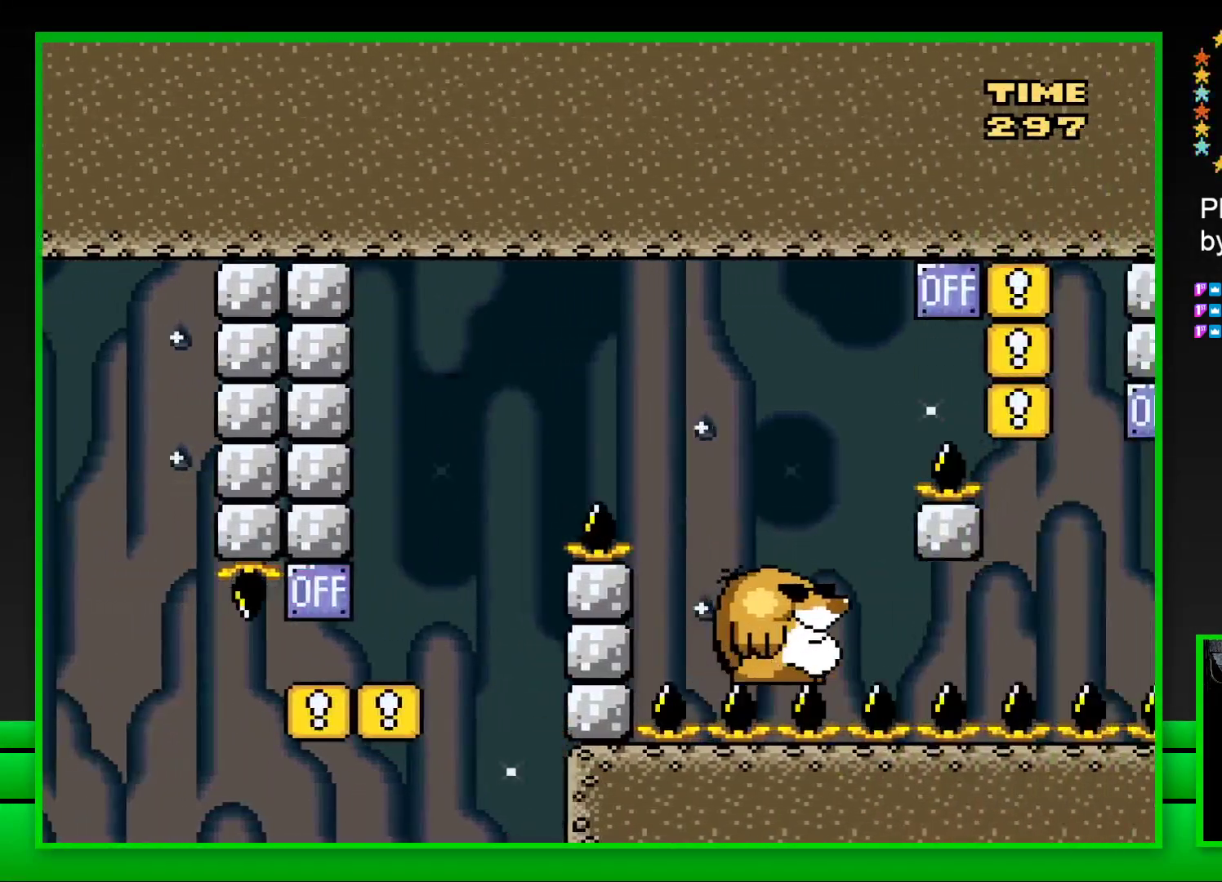
{"buttons": ["CROSS"], "left_stick": "center", "right_stick": "center", "events": [[67, "CROSS", "up"], [150, "CROSS", "down"], [217, "CROSS", "up"], [283, "CROSS", "down"], [383, "CROSS", "up"], [450, "CROSS", "down"]]}
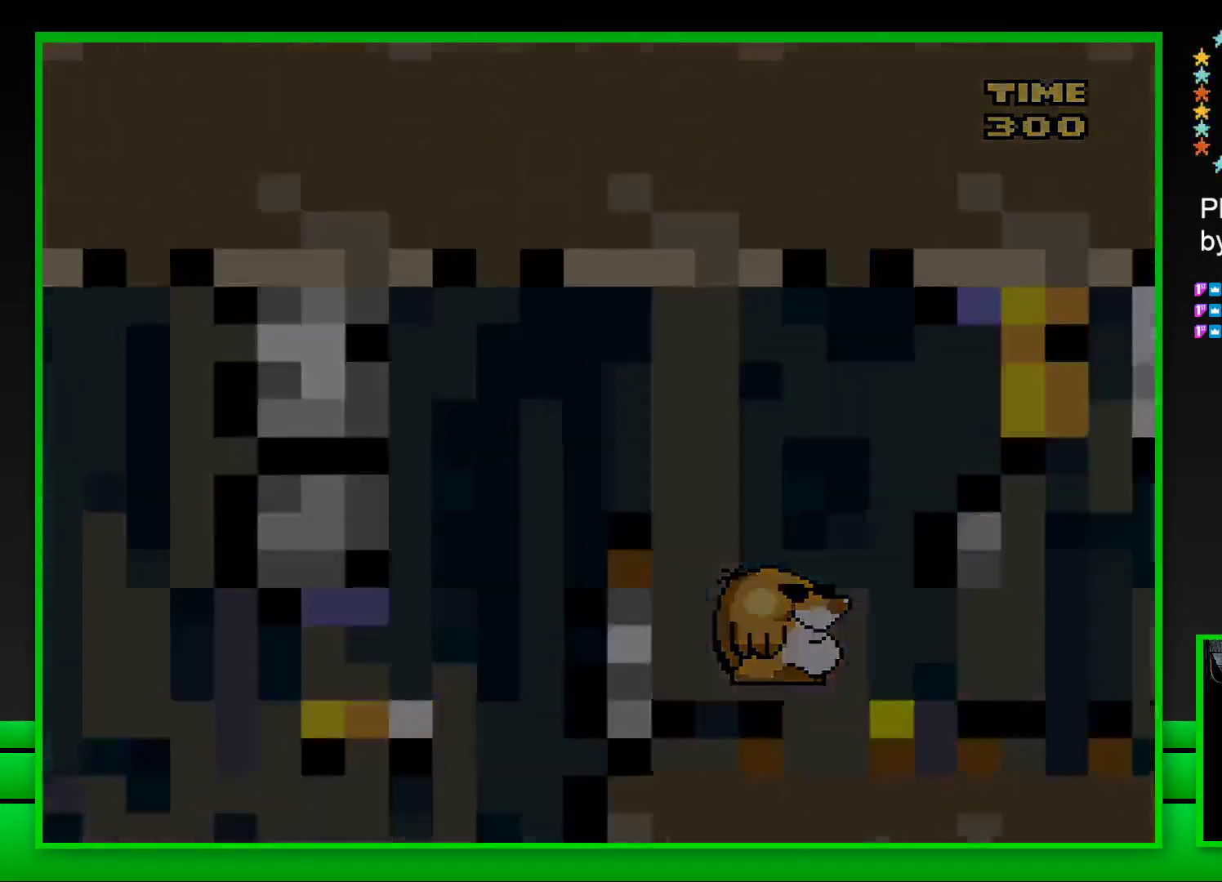
{"buttons": [], "left_stick": "center", "right_stick": "center", "events": [[33, "CROSS", "up"], [117, "CROSS", "down"], [167, "CROSS", "up"], [267, "CROSS", "down"], [333, "CROSS", "up"], [433, "CROSS", "down"], [483, "CROSS", "up"]]}
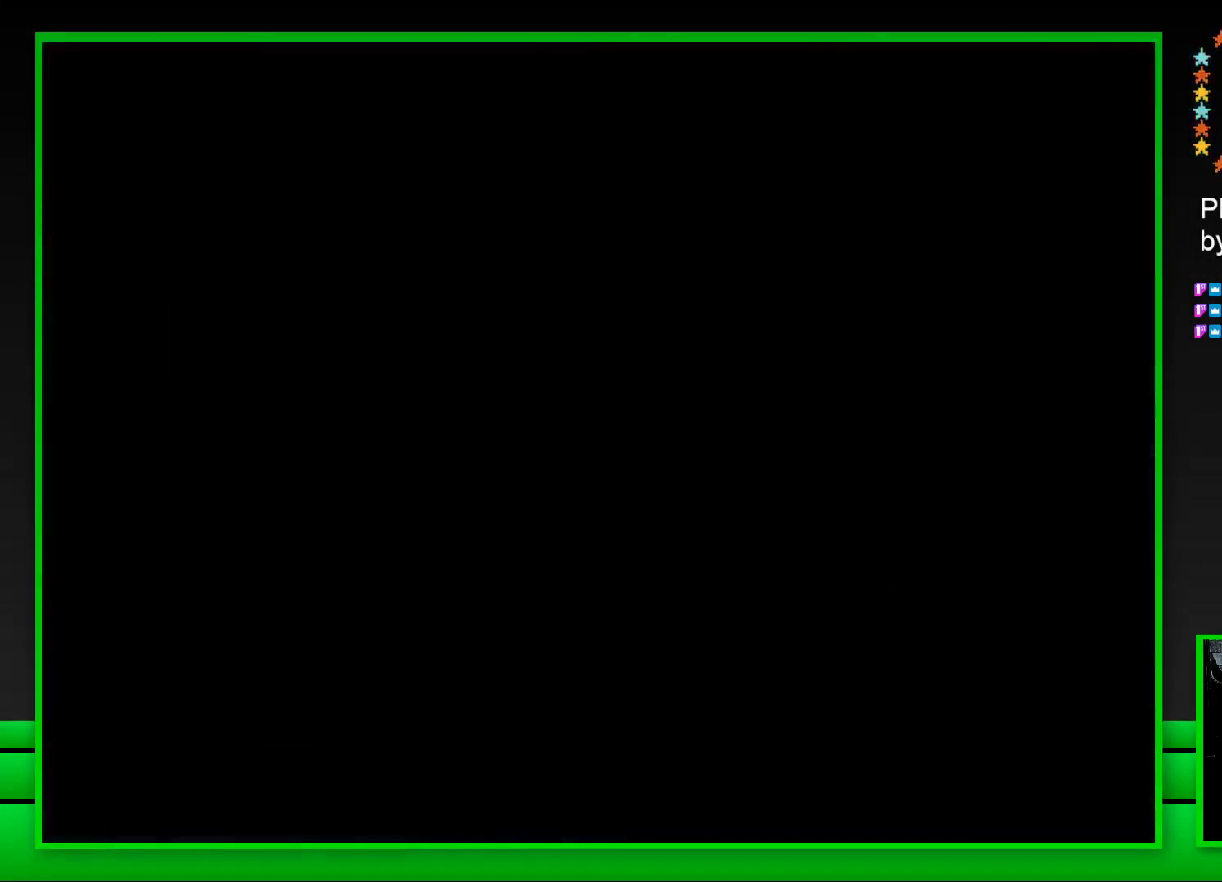
{"buttons": [], "left_stick": "center", "right_stick": "center", "events": [[83, "CROSS", "down"], [150, "CROSS", "up"], [250, "CROSS", "down"], [317, "CROSS", "up"], [417, "CROSS", "down"], [483, "CROSS", "up"]]}
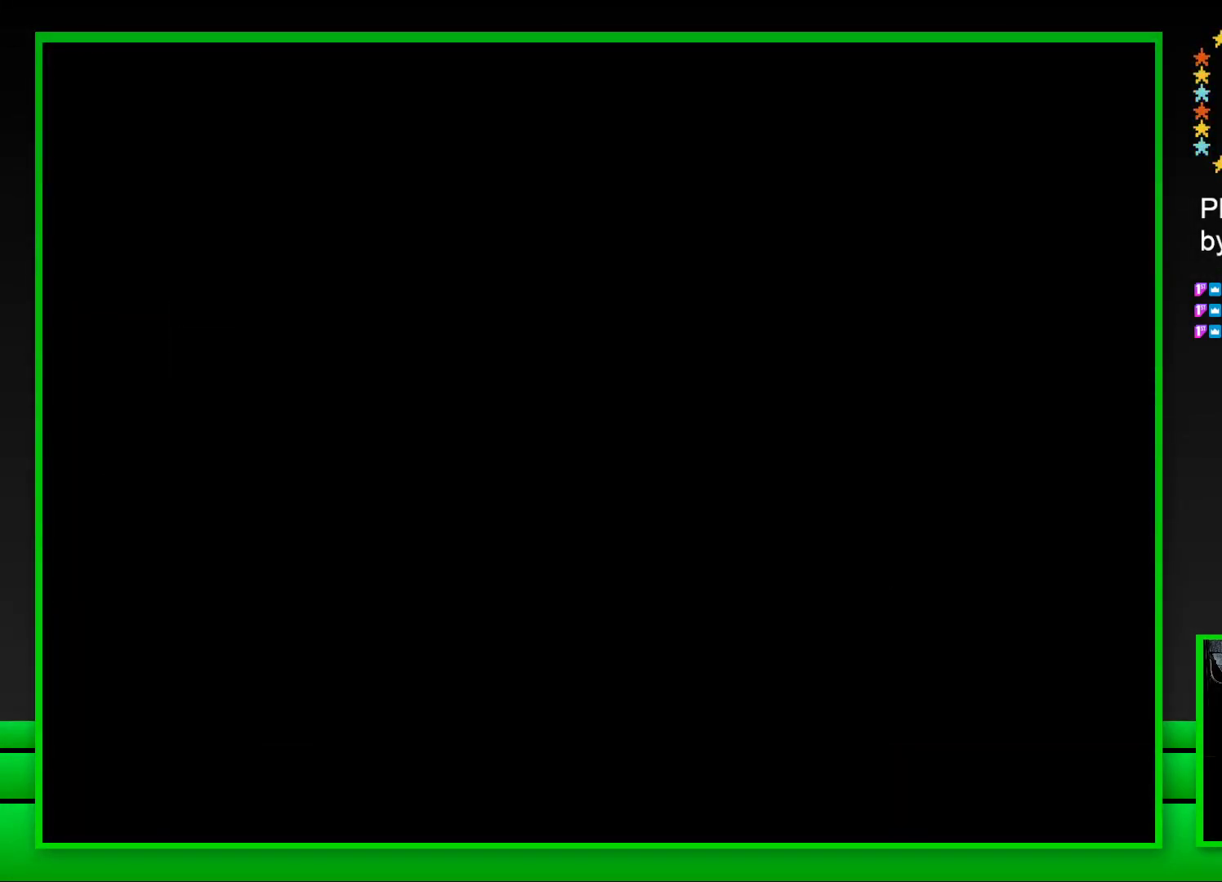
{"buttons": [], "left_stick": "center", "right_stick": "center", "events": [[83, "CROSS", "down"], [133, "CROSS", "up"], [250, "CROSS", "down"], [333, "CROSS", "up"], [400, "CROSS", "down"], [500, "CROSS", "up"]]}
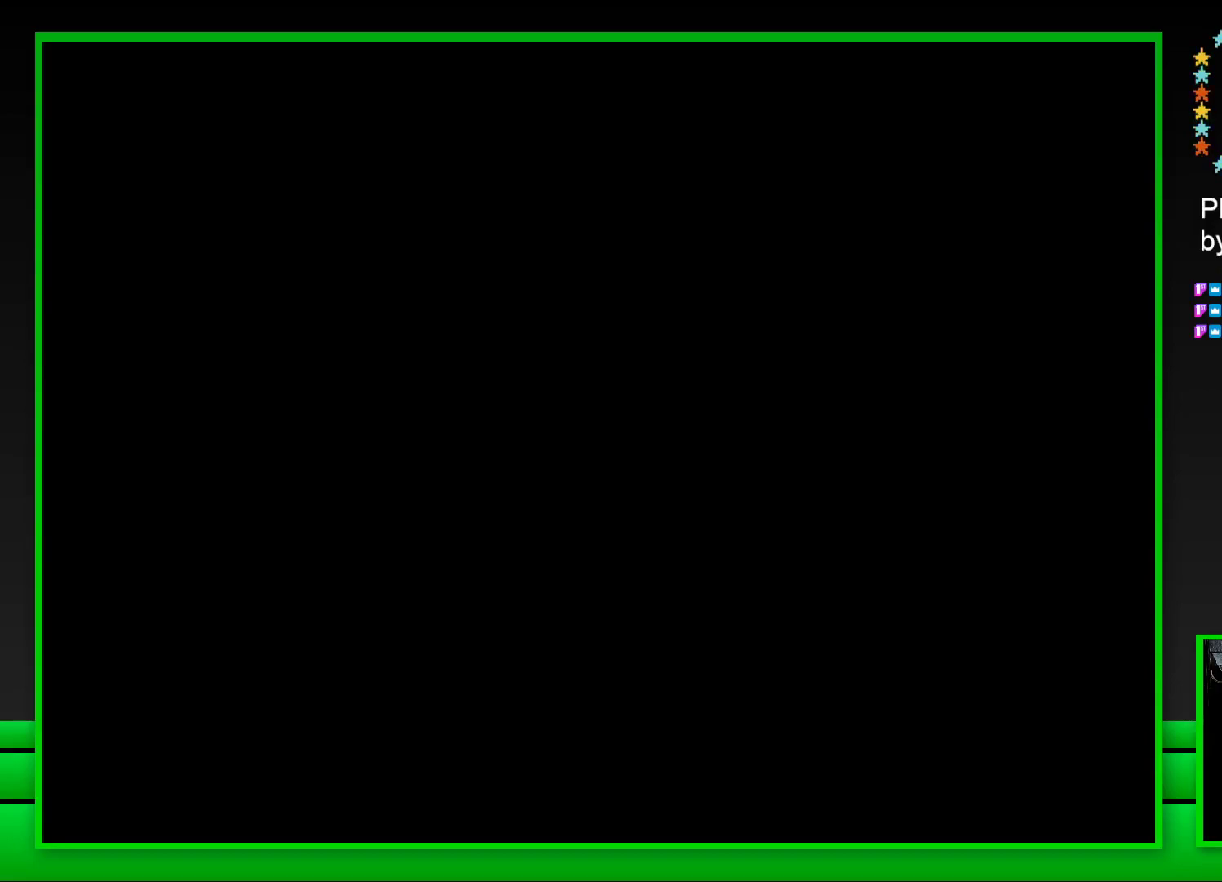
{"buttons": ["SQUARE"], "left_stick": "center", "right_stick": "center", "events": [[100, "CROSS", "down"], [183, "CROSS", "up"], [333, "SQUARE", "down"]]}
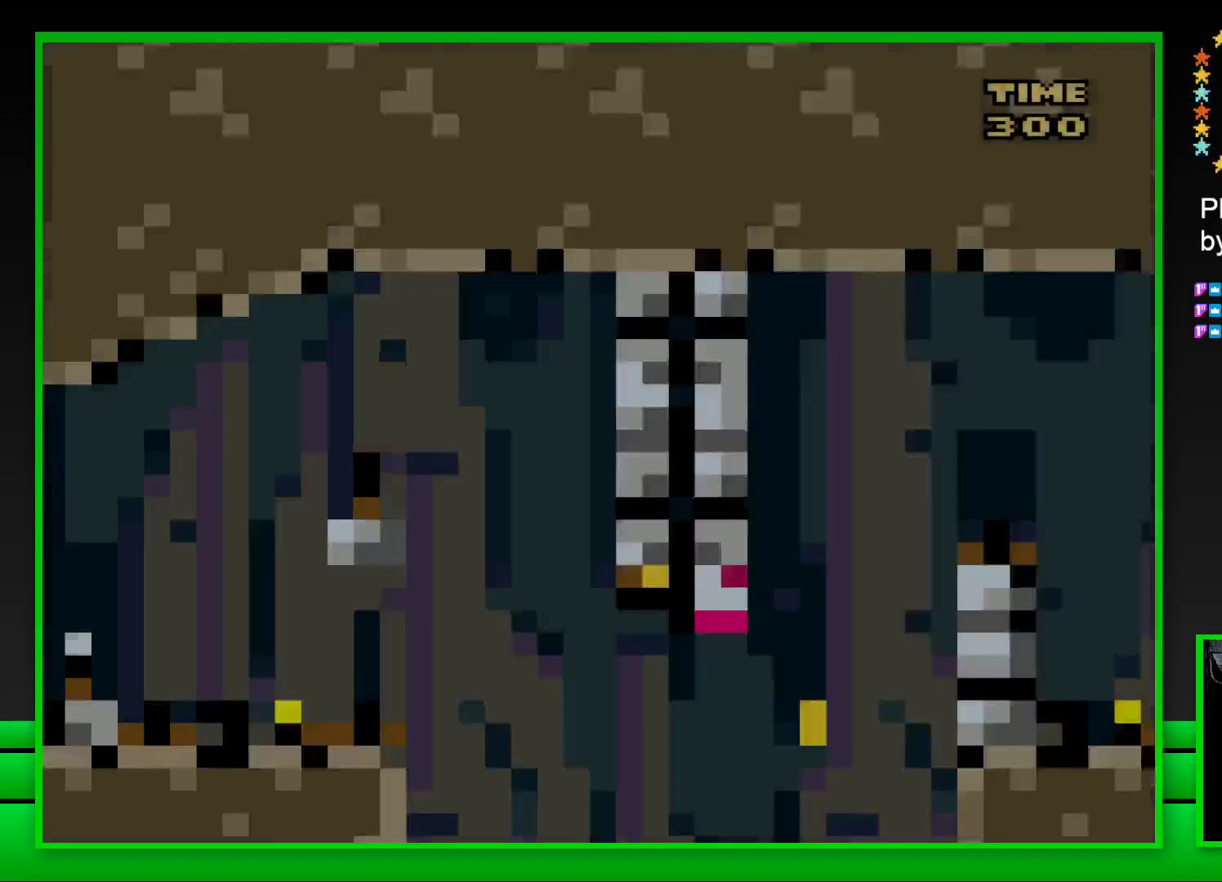
{"buttons": ["CROSS", "SQUARE", "DPAD_RIGHT"], "left_stick": "center", "right_stick": "center", "events": [[267, "DPAD_RIGHT", "down"], [367, "CROSS", "down"]]}
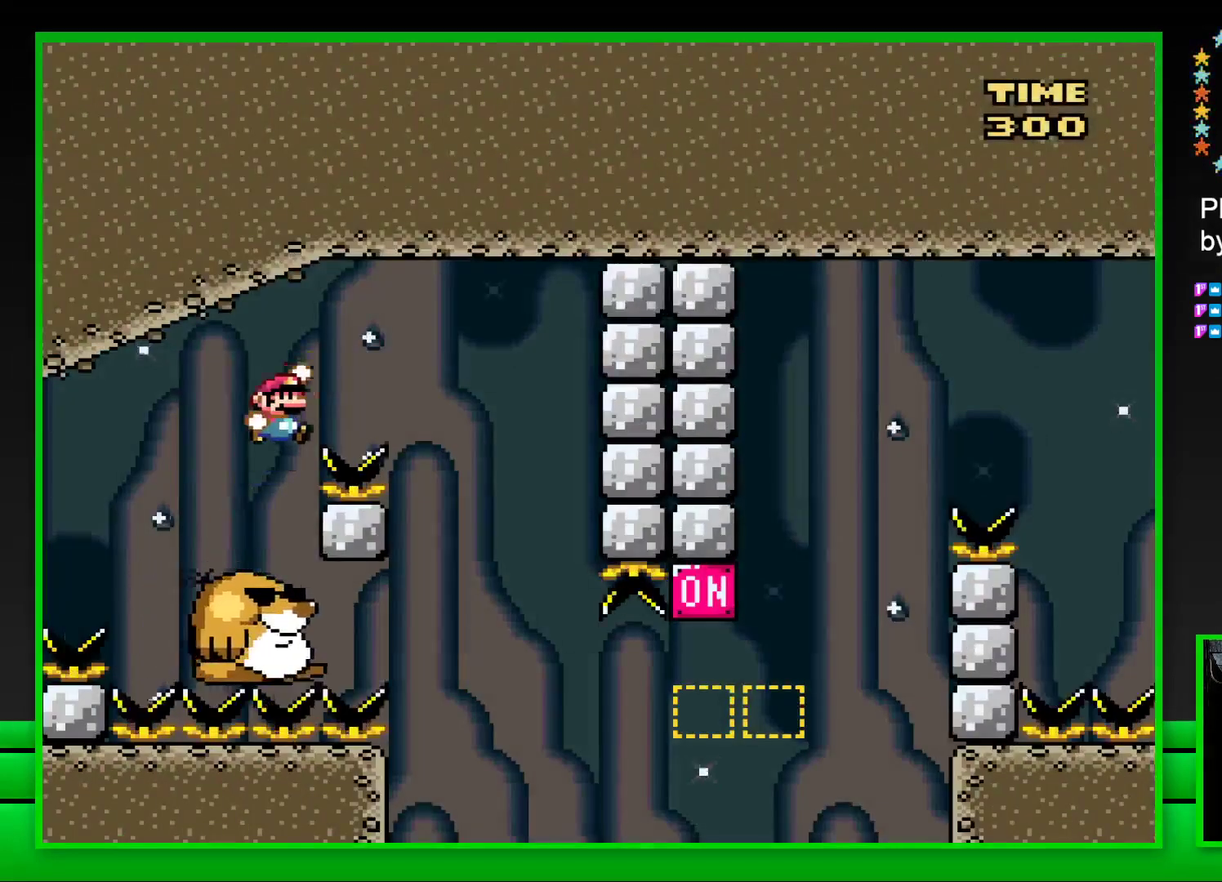
{"buttons": ["SQUARE"], "left_stick": "center", "right_stick": "center", "events": [[150, "CROSS", "up"], [183, "DPAD_RIGHT", "up"], [283, "DPAD_LEFT", "down"], [500, "DPAD_LEFT", "up"]]}